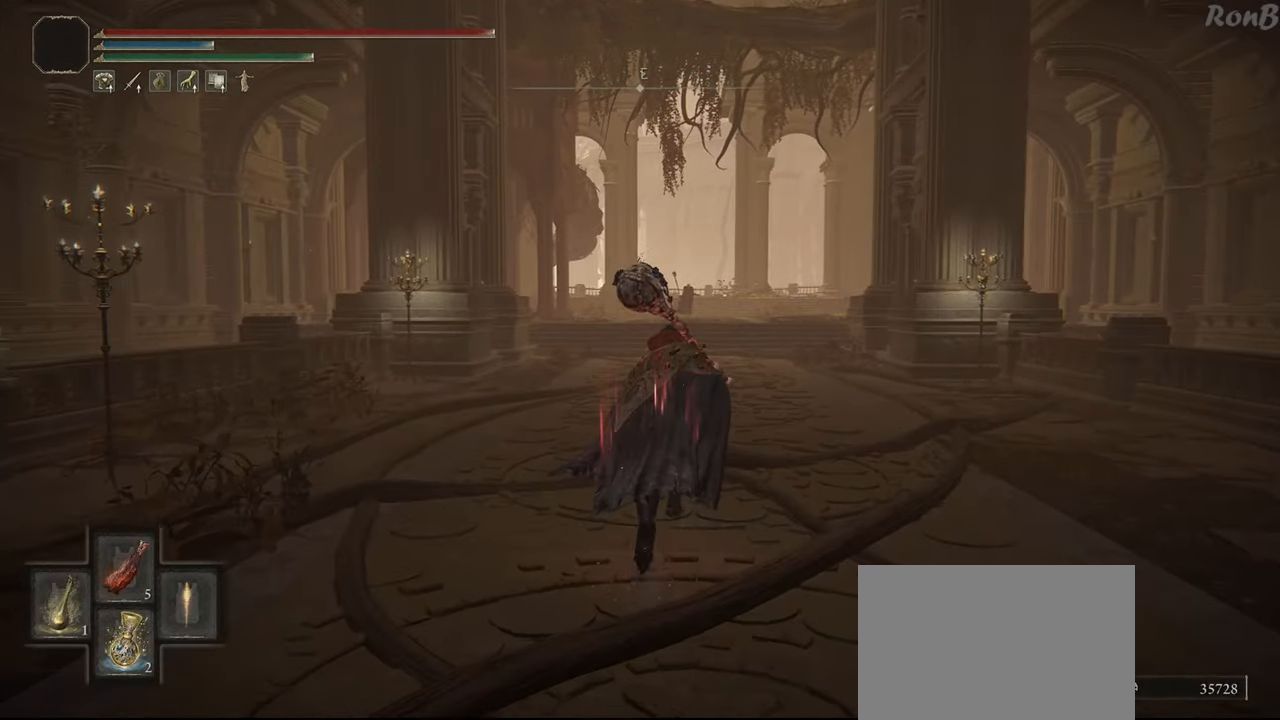
Gameplay with a controller (PlayStation layout); each line is a JSON object with the inputs held at the frame after it. "events" lists button and stick changes between this image and that frame as [ms after this image, input, new state], when the widget could be followed in between. Not read: R2.
{"buttons": ["TRIANGLE", "R1"], "left_stick": "up", "right_stick": "center", "events": []}
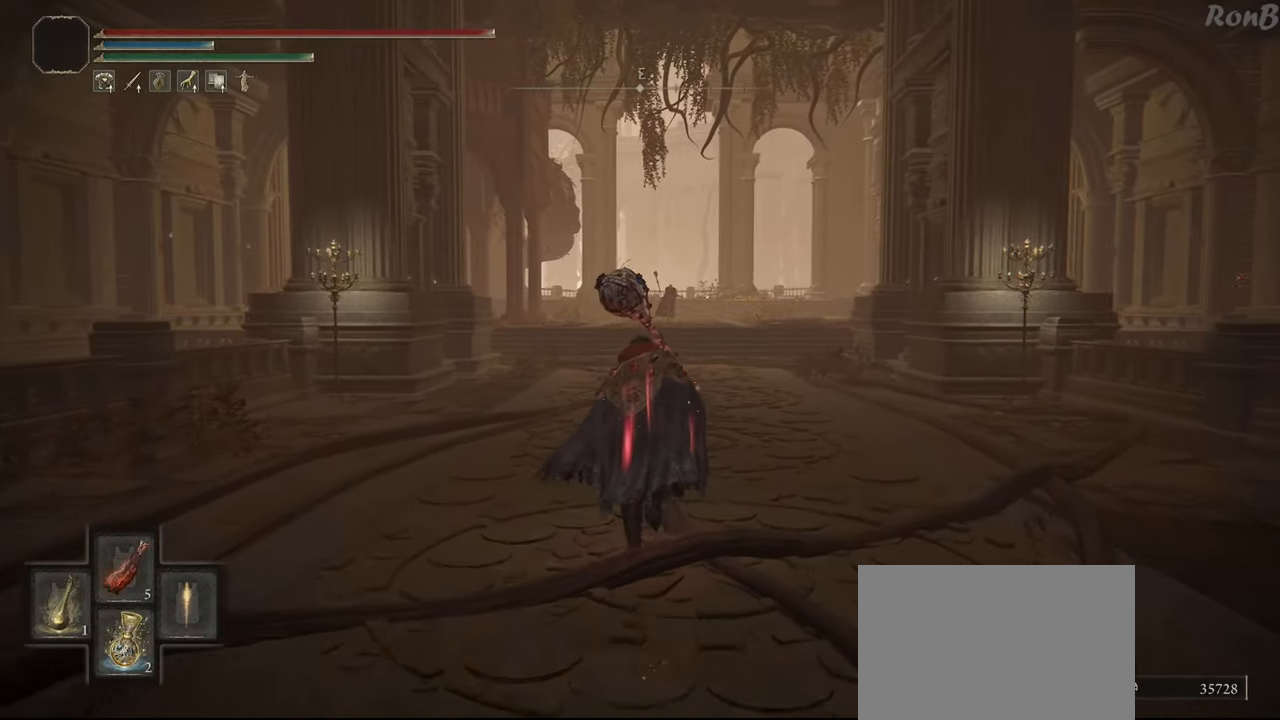
{"buttons": ["R1"], "left_stick": "up", "right_stick": "center", "events": [[300, "TRIANGLE", "up"]]}
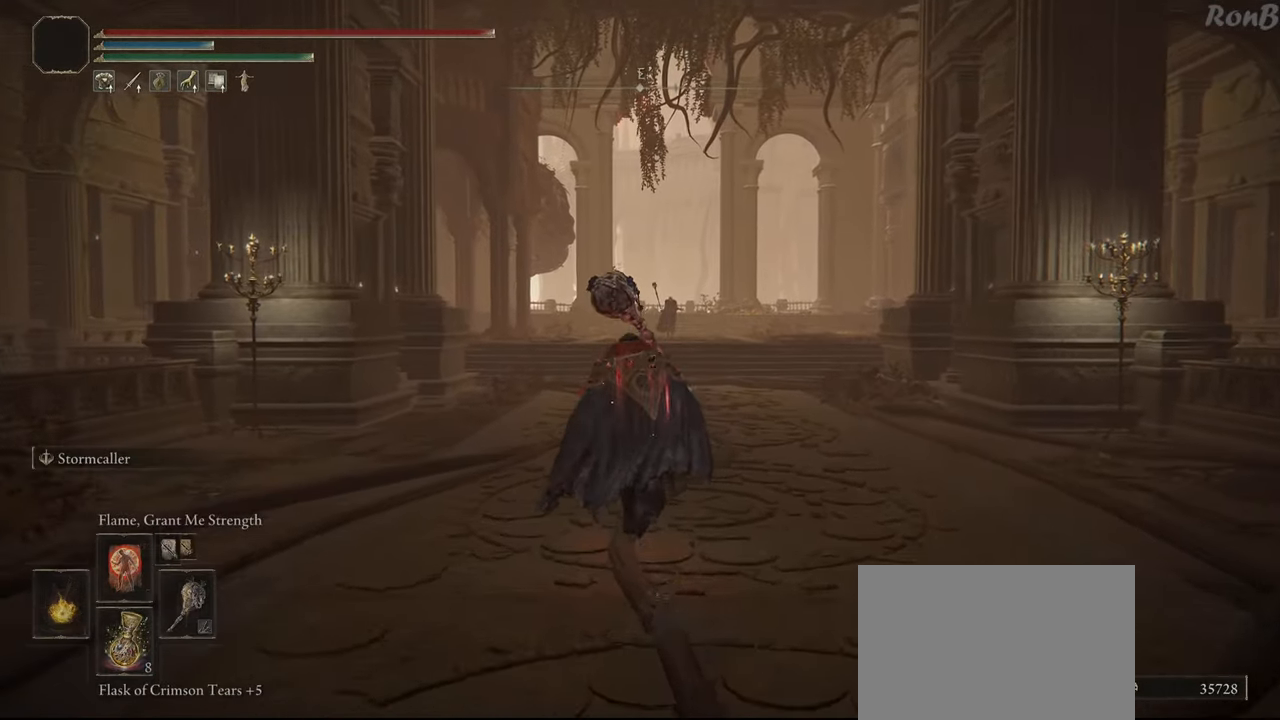
{"buttons": ["R1"], "left_stick": "up", "right_stick": "down", "events": [[417, "right_stick", "down"]]}
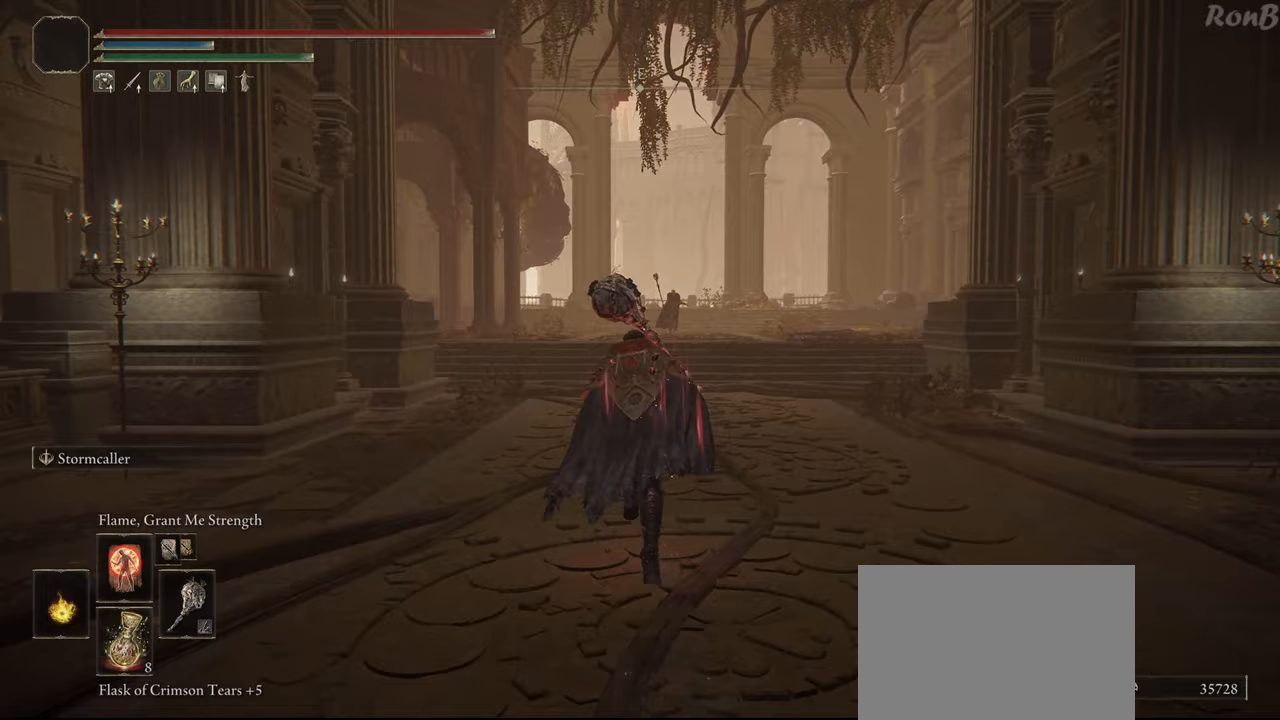
{"buttons": ["R1"], "left_stick": "up", "right_stick": "center", "events": [[317, "right_stick", "center"]]}
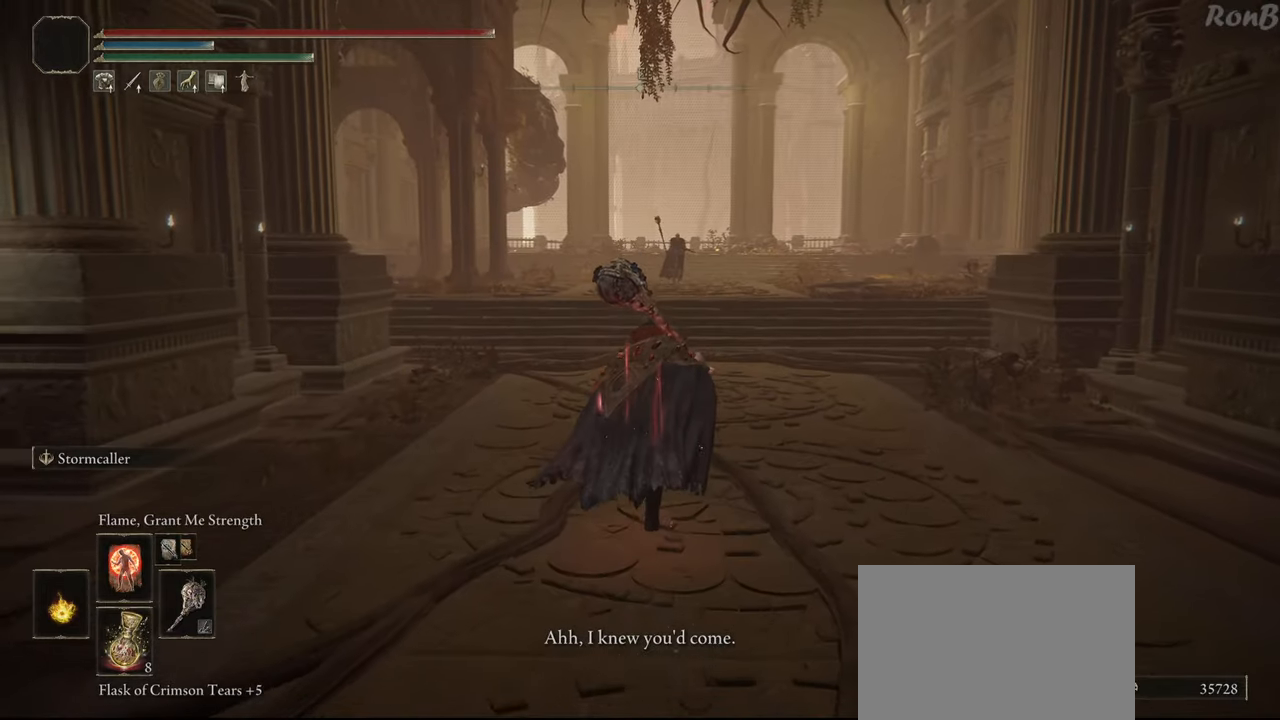
{"buttons": ["R1"], "left_stick": "up", "right_stick": "center", "events": []}
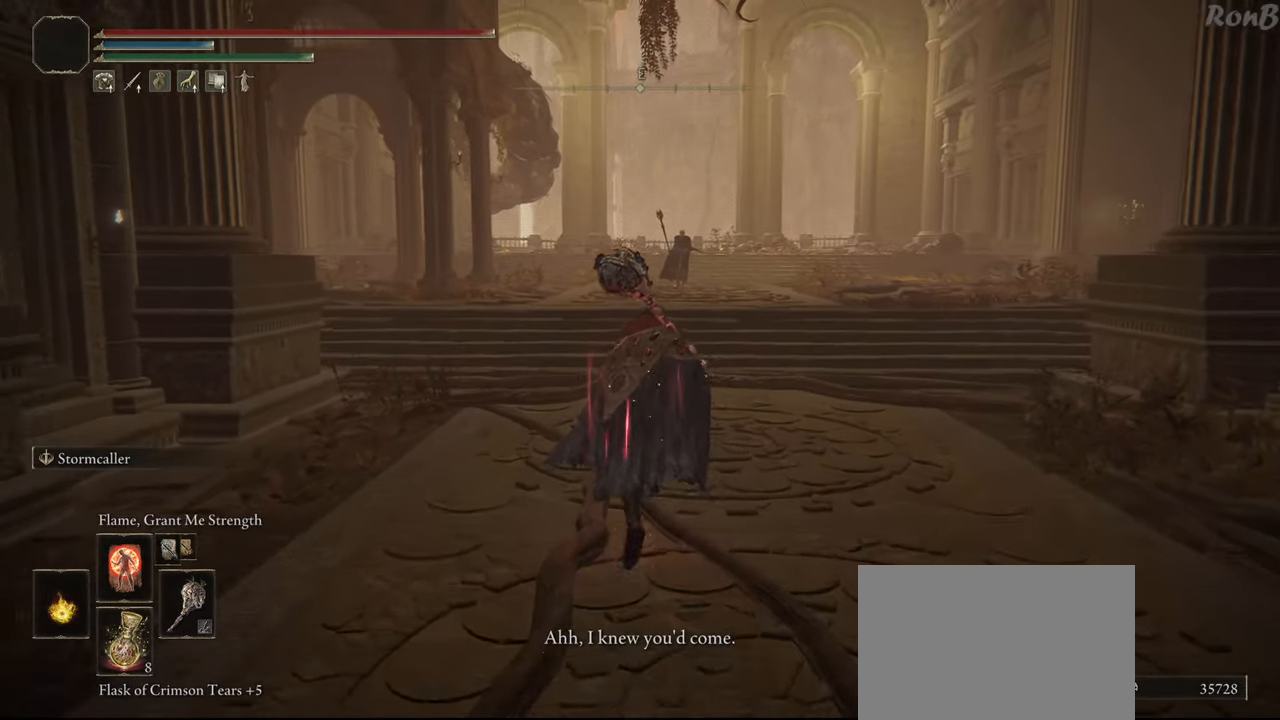
{"buttons": ["R1"], "left_stick": "up", "right_stick": "center", "events": []}
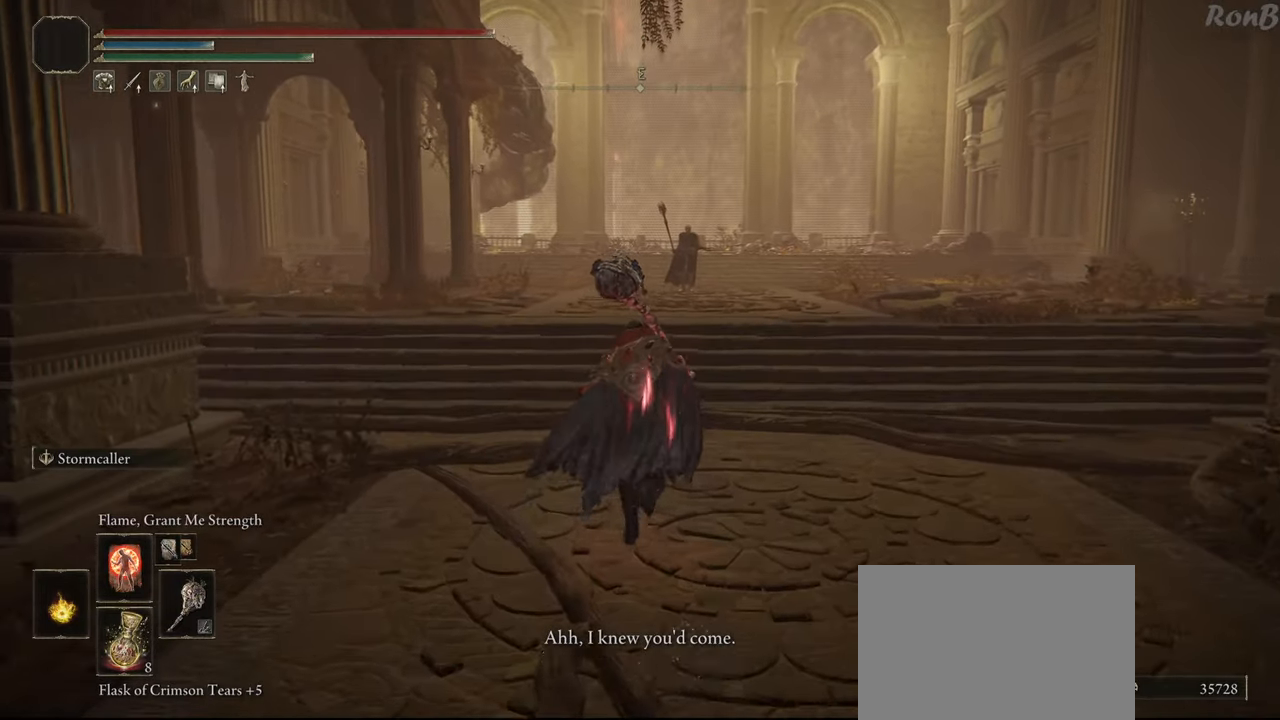
{"buttons": ["TRIANGLE", "R1"], "left_stick": "up", "right_stick": "center", "events": [[133, "TRIANGLE", "down"]]}
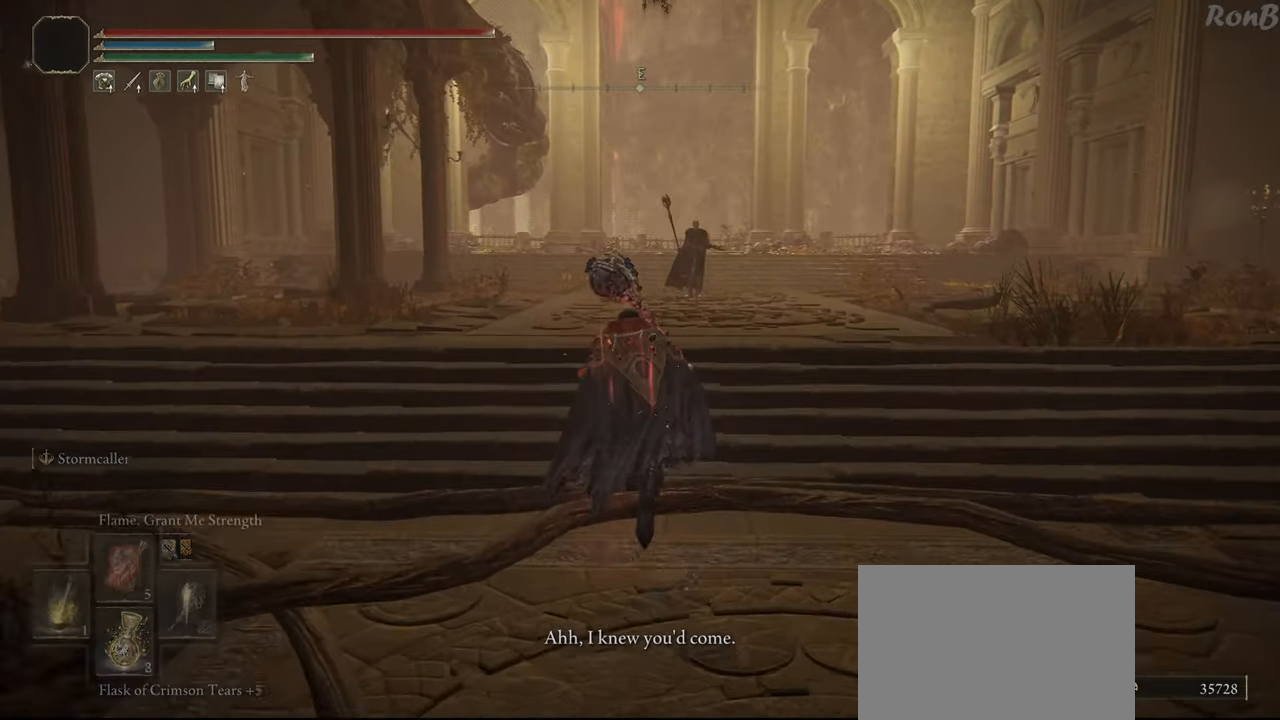
{"buttons": ["TRIANGLE", "R1"], "left_stick": "up", "right_stick": "center", "events": []}
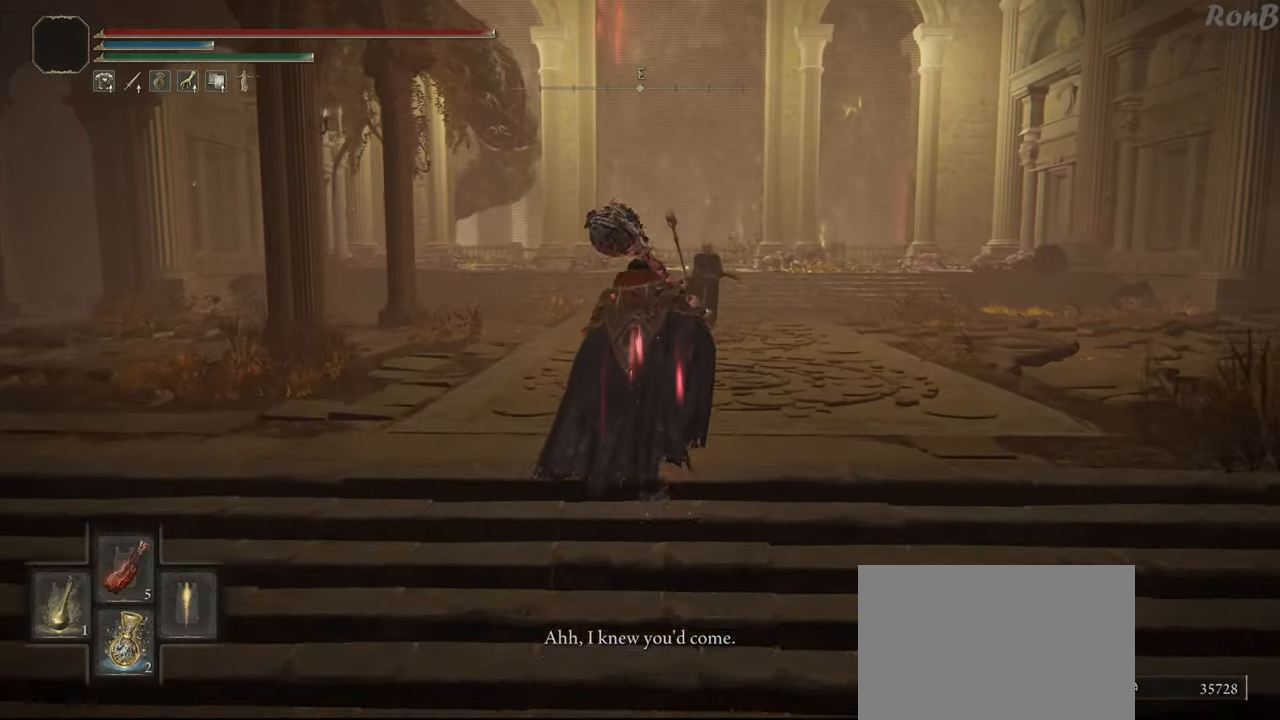
{"buttons": ["TRIANGLE", "R1", "DPAD_LEFT"], "left_stick": "up", "right_stick": "center", "events": [[500, "DPAD_LEFT", "down"]]}
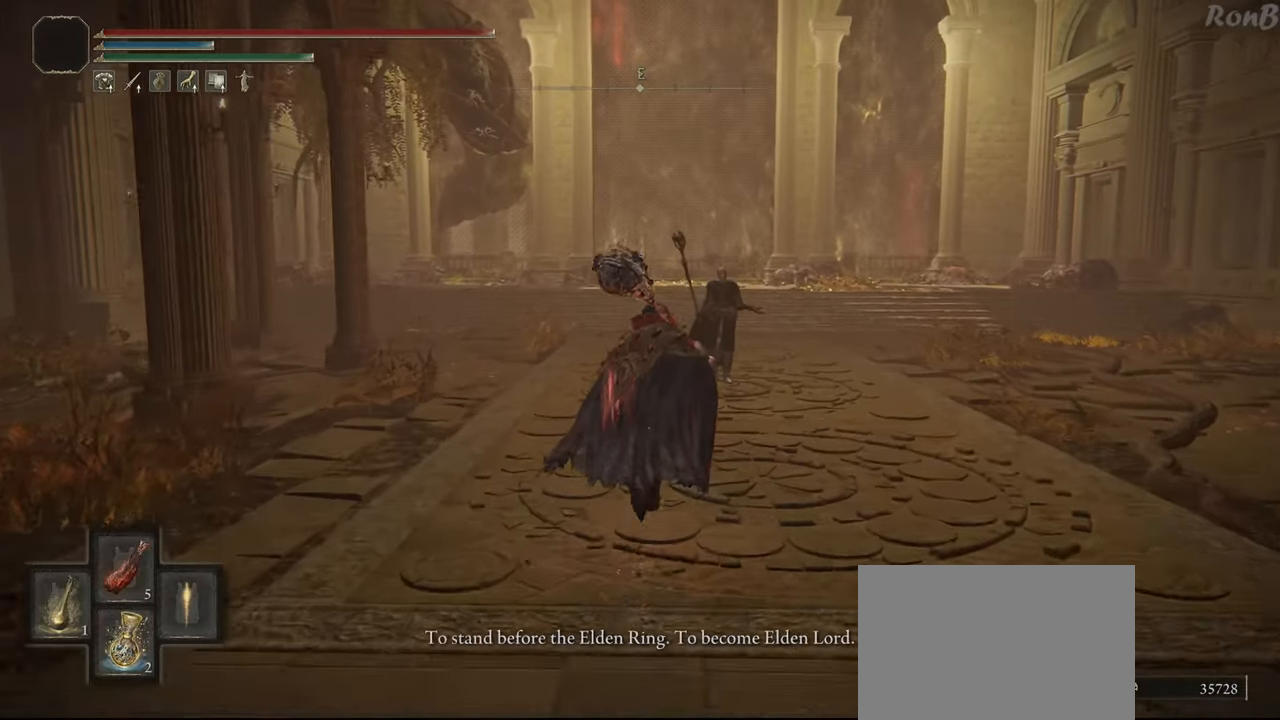
{"buttons": ["R1"], "left_stick": "up", "right_stick": "center", "events": [[150, "DPAD_LEFT", "up"], [317, "TRIANGLE", "up"]]}
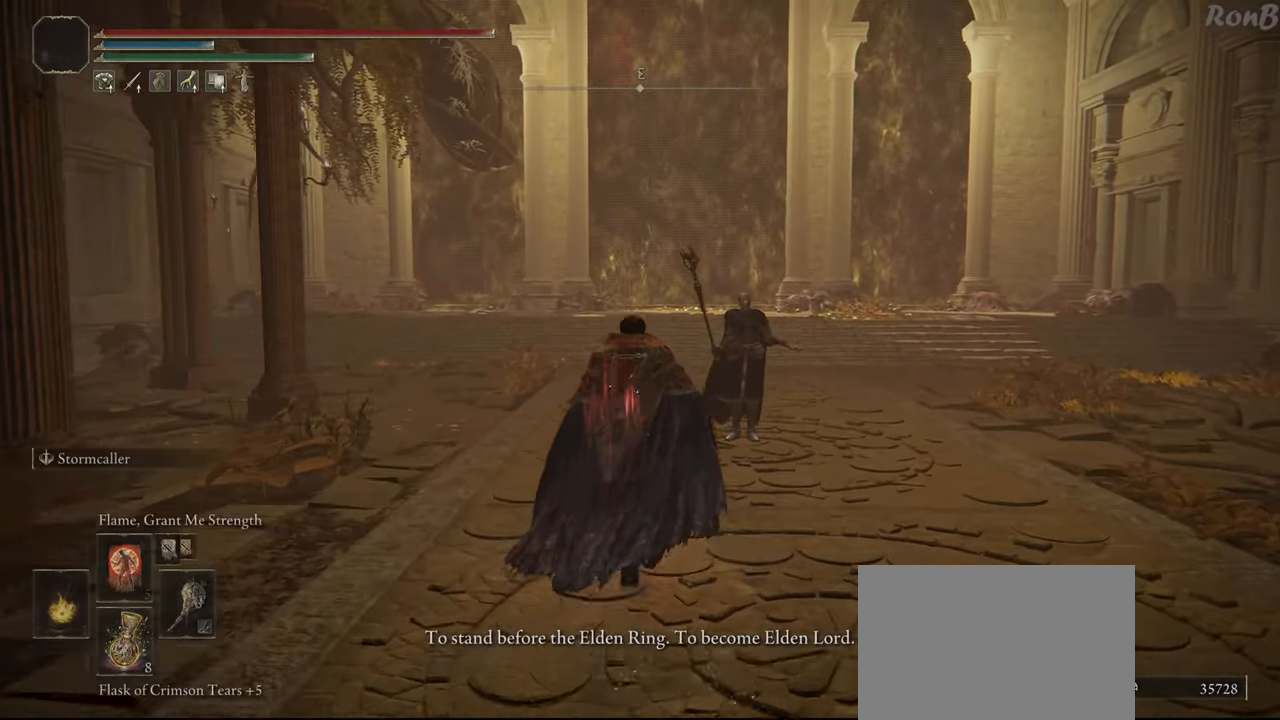
{"buttons": [], "left_stick": "up", "right_stick": "down-right", "events": [[67, "R1", "up"], [317, "right_stick", "down"], [483, "right_stick", "down-right"]]}
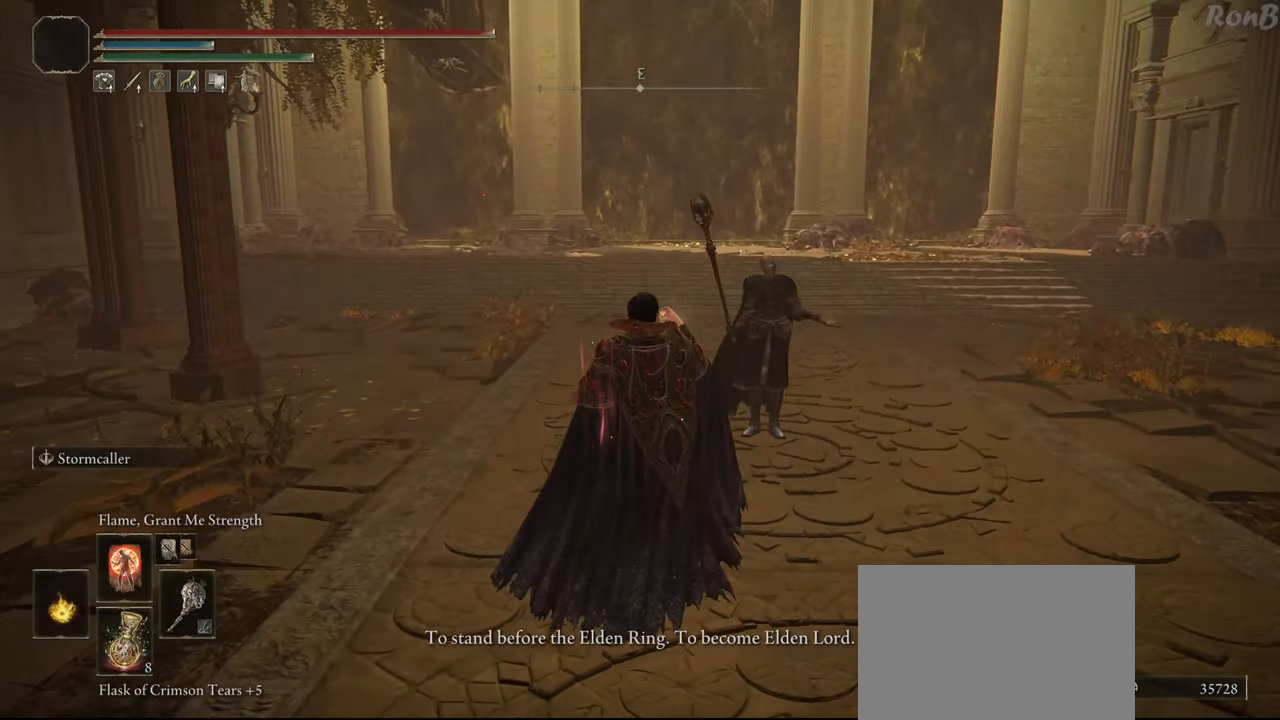
{"buttons": [], "left_stick": "center", "right_stick": "center", "events": [[100, "right_stick", "center"], [500, "left_stick", "center"]]}
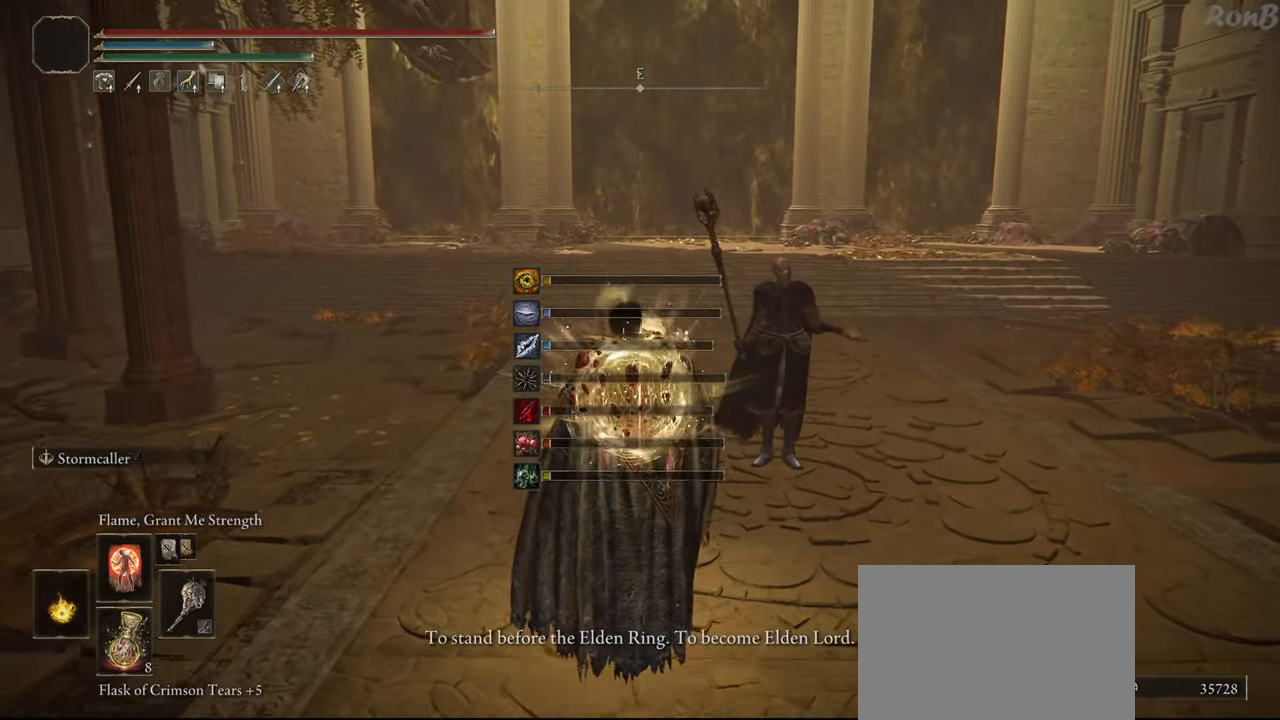
{"buttons": [], "left_stick": "center", "right_stick": "center", "events": []}
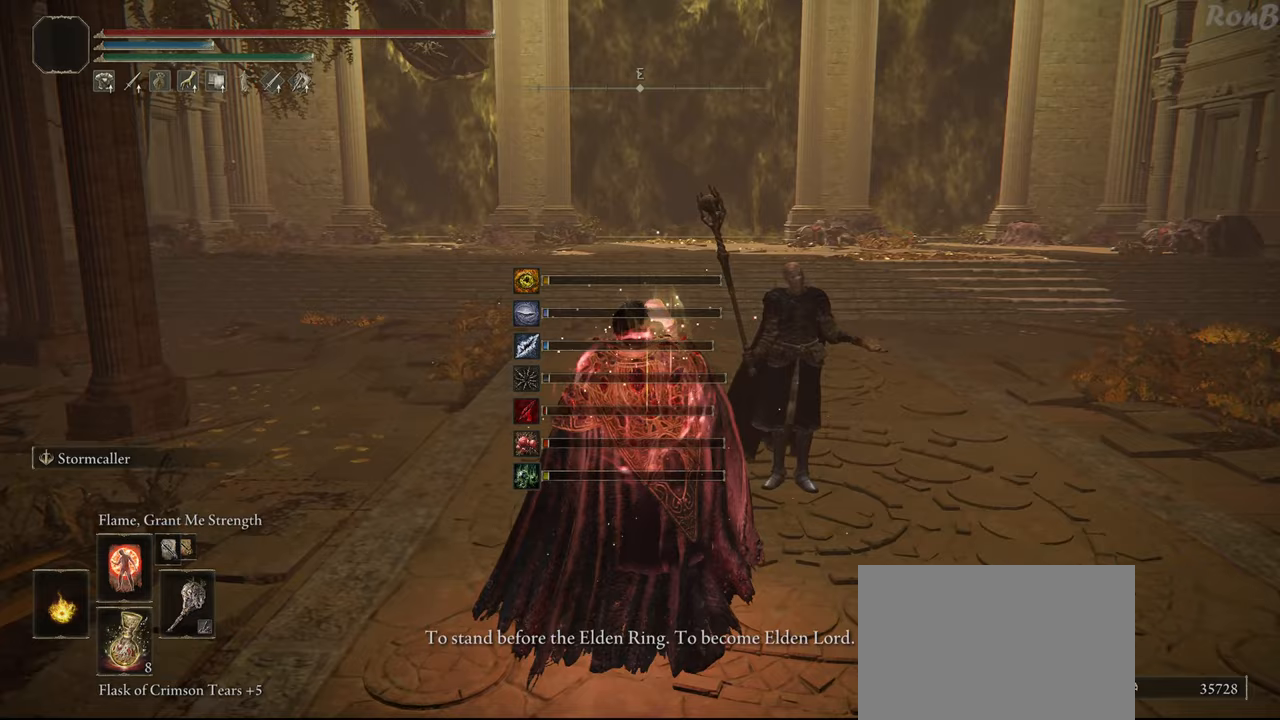
{"buttons": [], "left_stick": "center", "right_stick": "center", "events": [[83, "DPAD_RIGHT", "down"], [217, "DPAD_RIGHT", "up"]]}
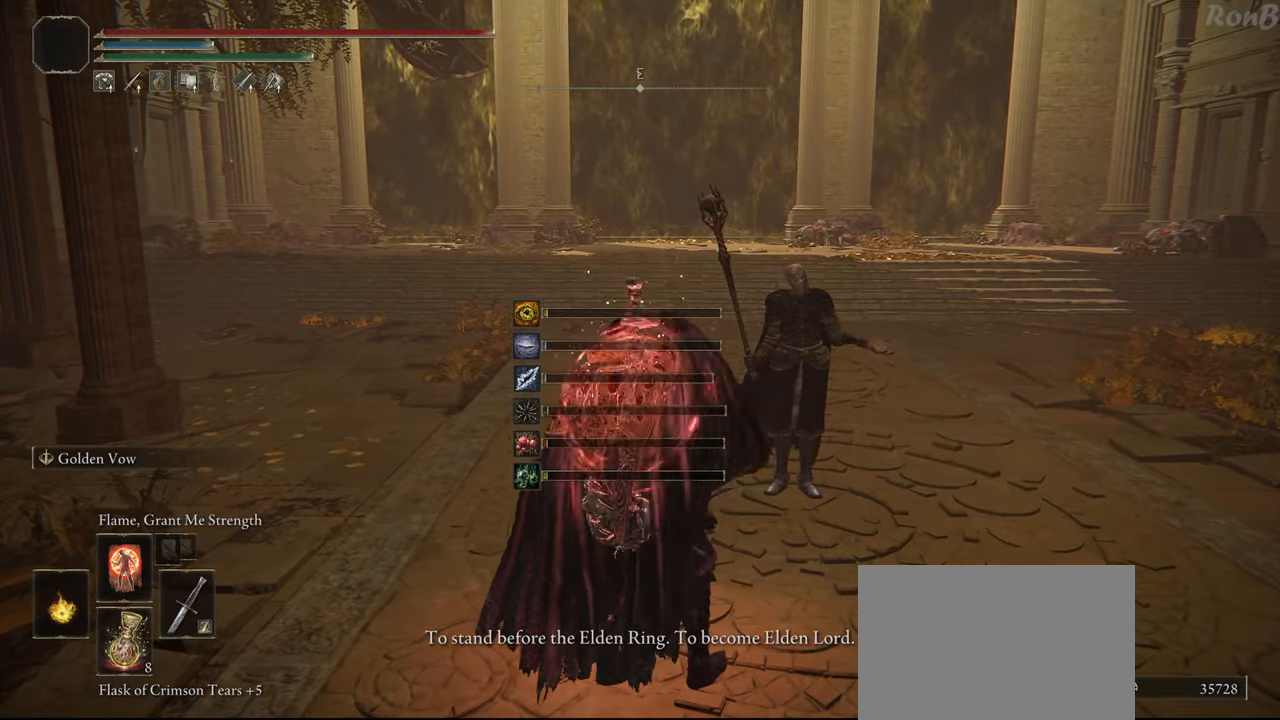
{"buttons": ["L3"], "left_stick": "center", "right_stick": "center", "events": [[433, "L3", "down"]]}
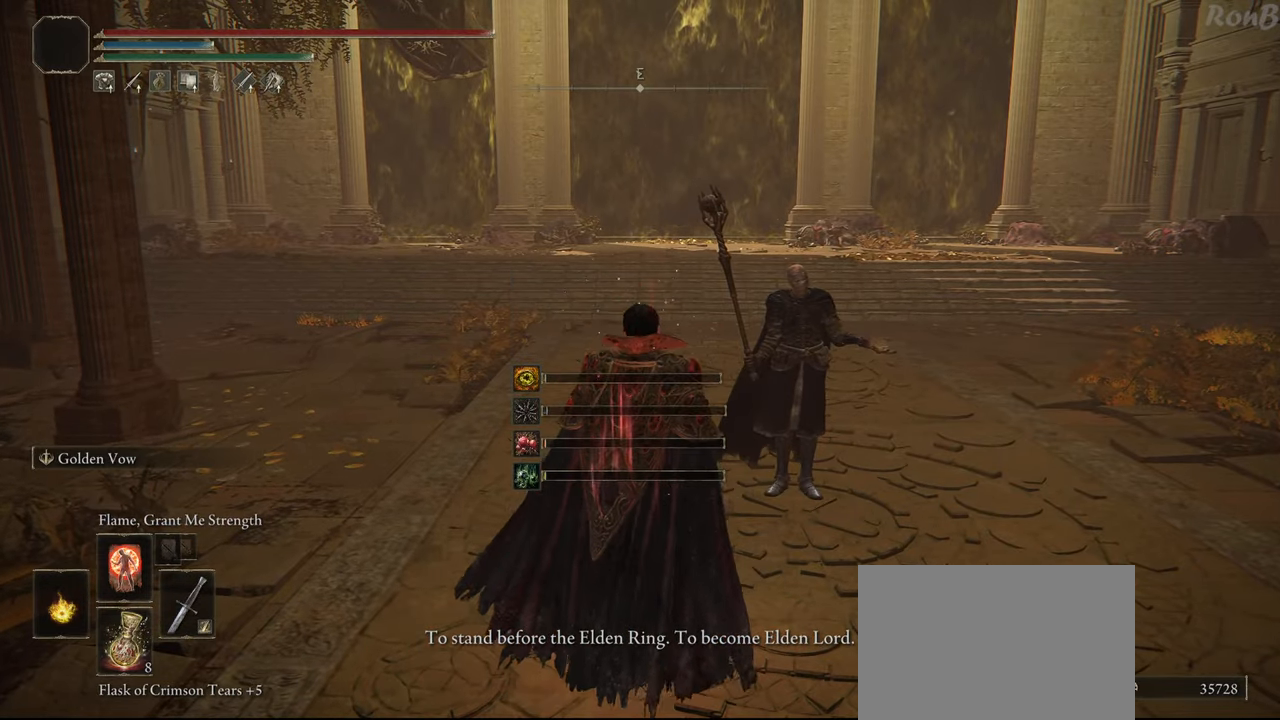
{"buttons": [], "left_stick": "center", "right_stick": "center", "events": [[50, "L3", "up"], [167, "L3", "down"], [267, "L3", "up"]]}
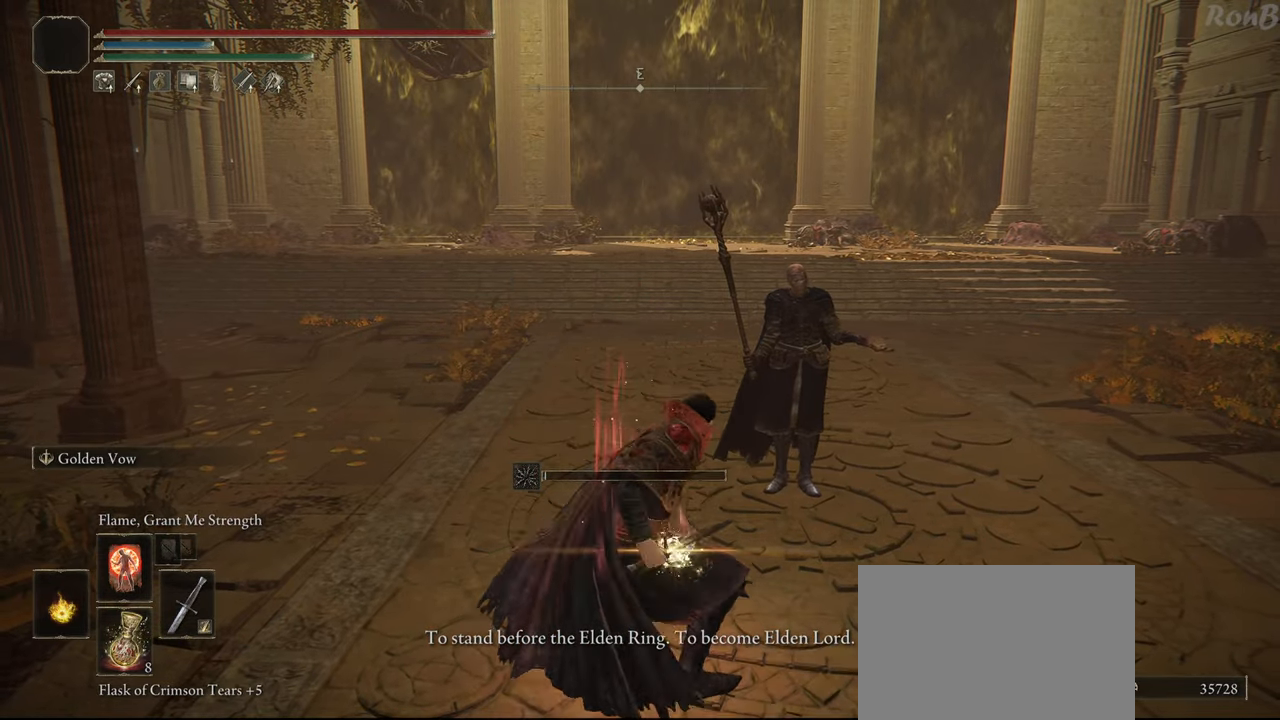
{"buttons": [], "left_stick": "center", "right_stick": "center", "events": []}
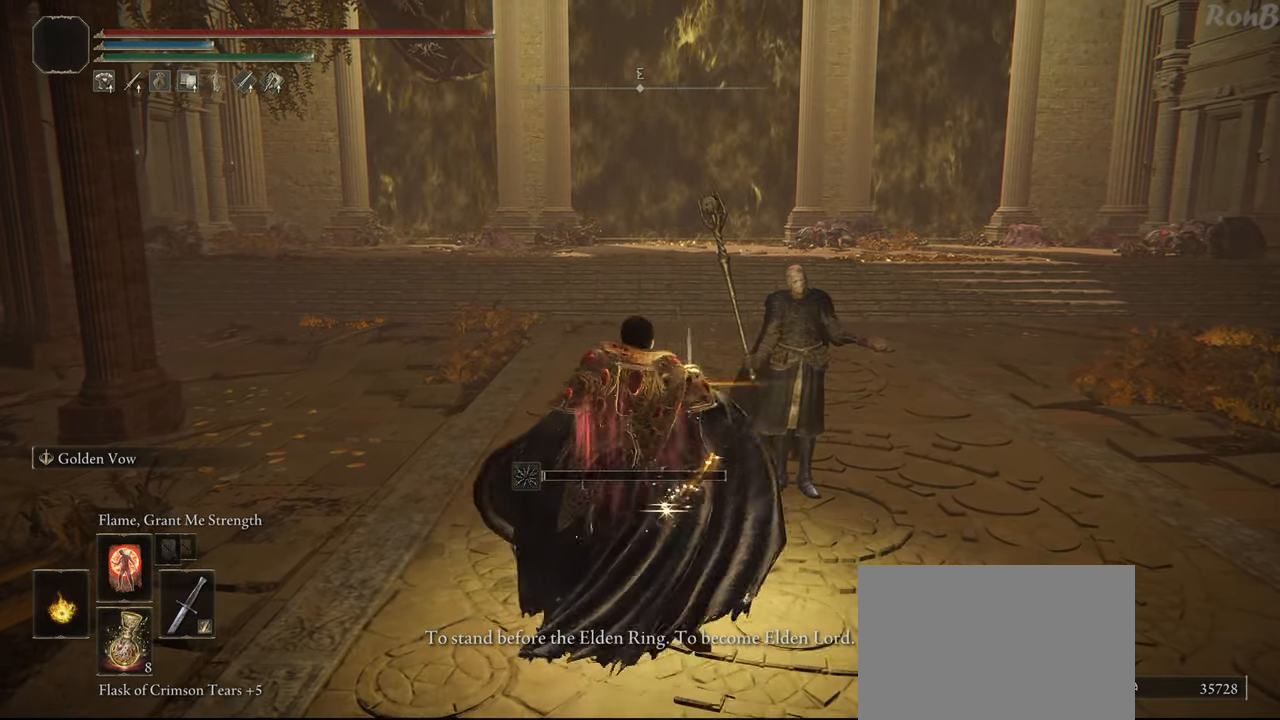
{"buttons": [], "left_stick": "center", "right_stick": "center", "events": []}
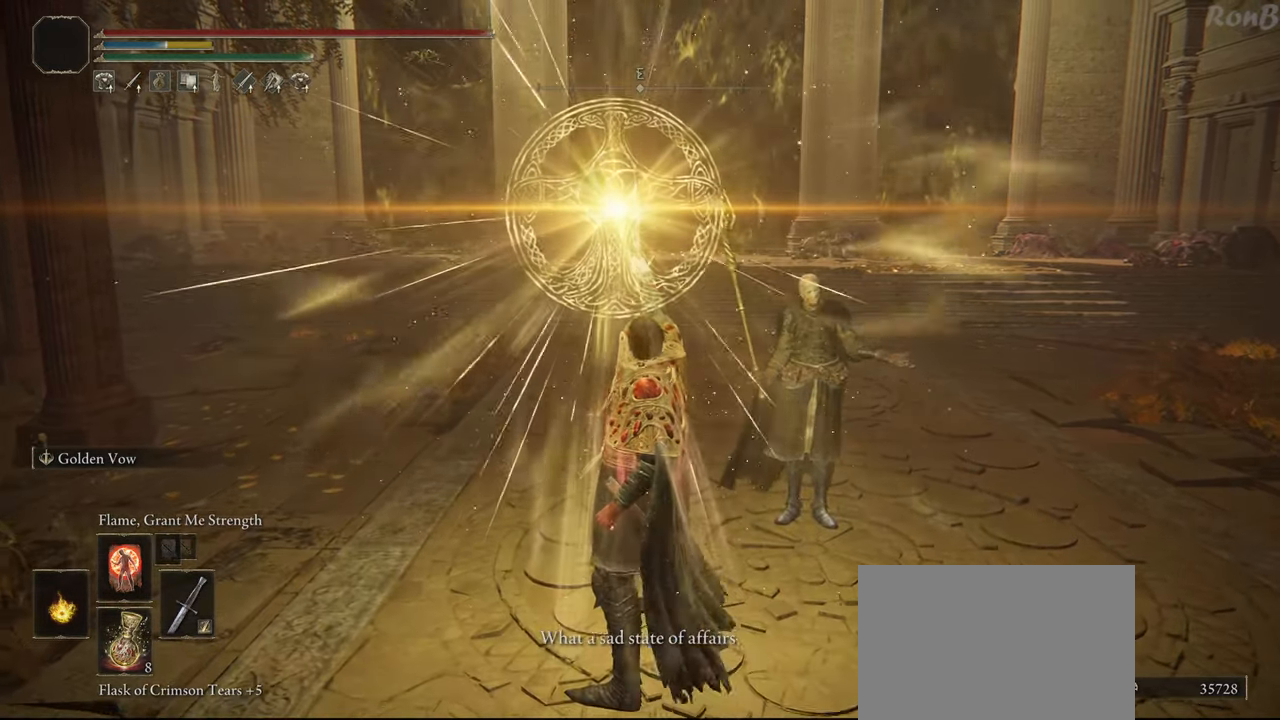
{"buttons": [], "left_stick": "left", "right_stick": "center", "events": [[467, "left_stick", "left"]]}
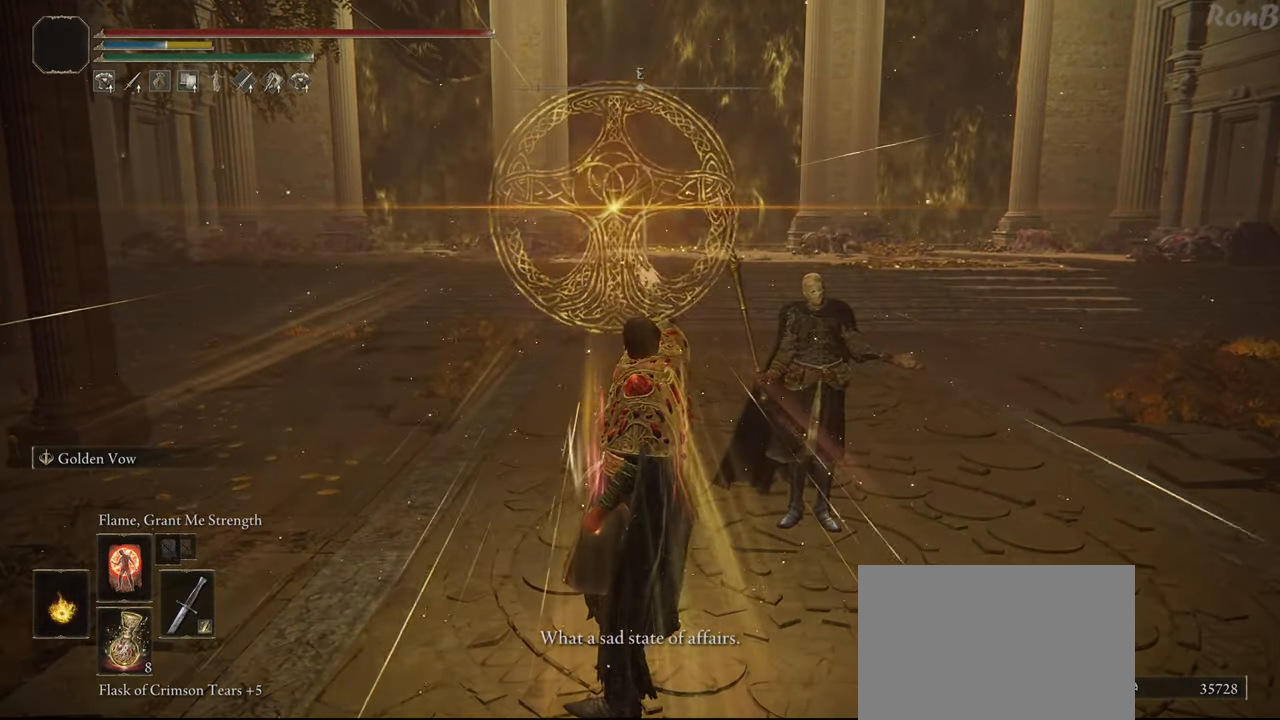
{"buttons": [], "left_stick": "center", "right_stick": "center", "events": [[33, "left_stick", "up-left"], [417, "left_stick", "center"]]}
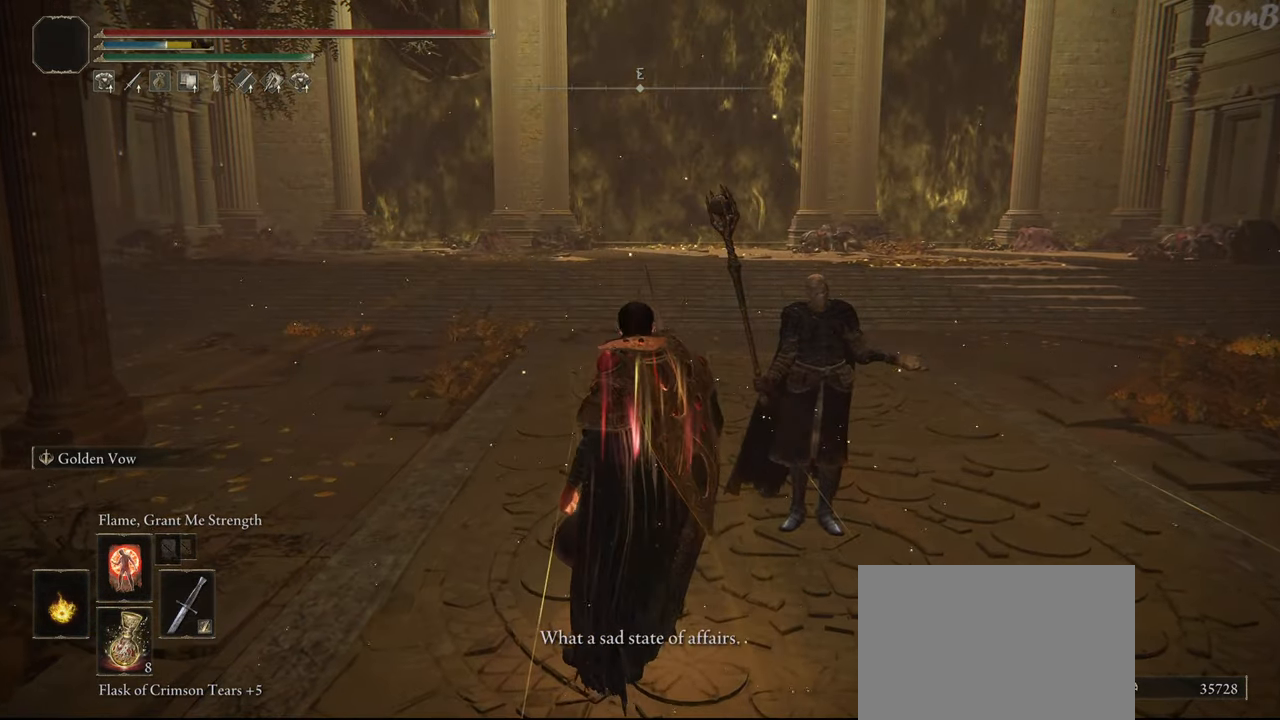
{"buttons": [], "left_stick": "center", "right_stick": "center", "events": [[183, "DPAD_UP", "down"], [267, "DPAD_UP", "up"]]}
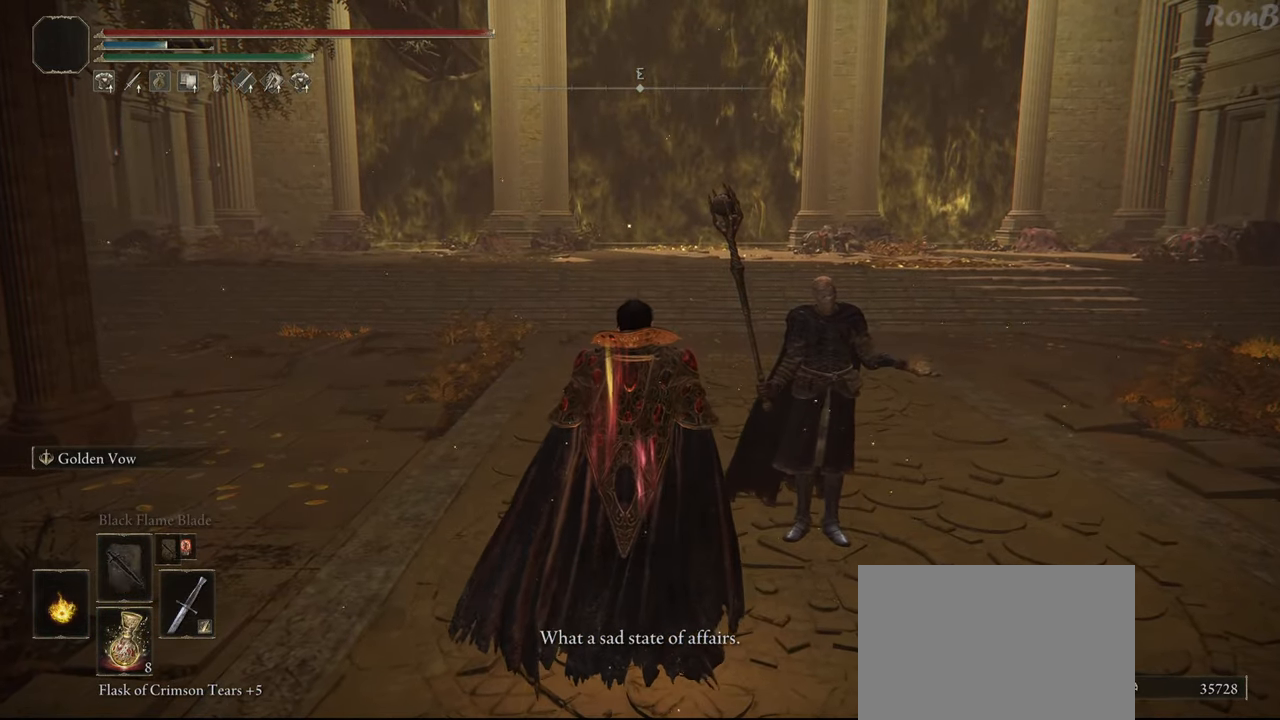
{"buttons": ["DPAD_RIGHT"], "left_stick": "center", "right_stick": "center", "events": [[150, "DPAD_UP", "down"], [217, "DPAD_UP", "up"], [433, "DPAD_RIGHT", "down"]]}
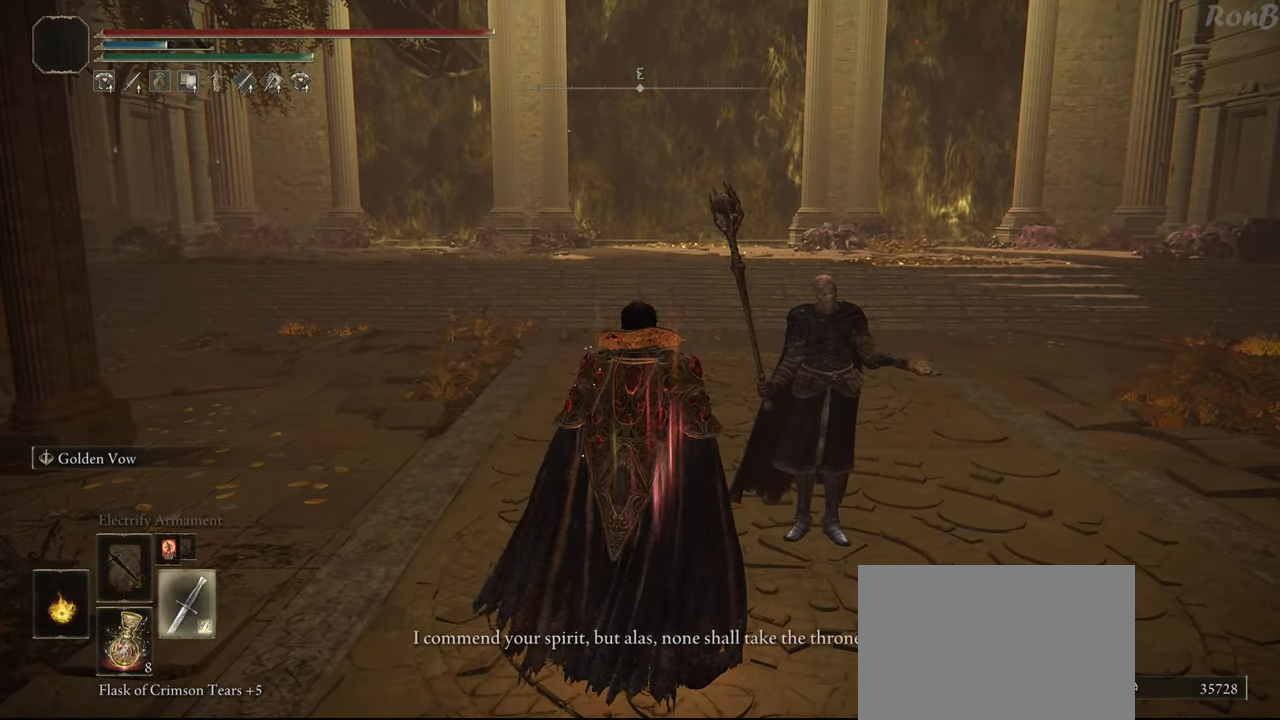
{"buttons": [], "left_stick": "center", "right_stick": "center", "events": [[33, "DPAD_RIGHT", "up"]]}
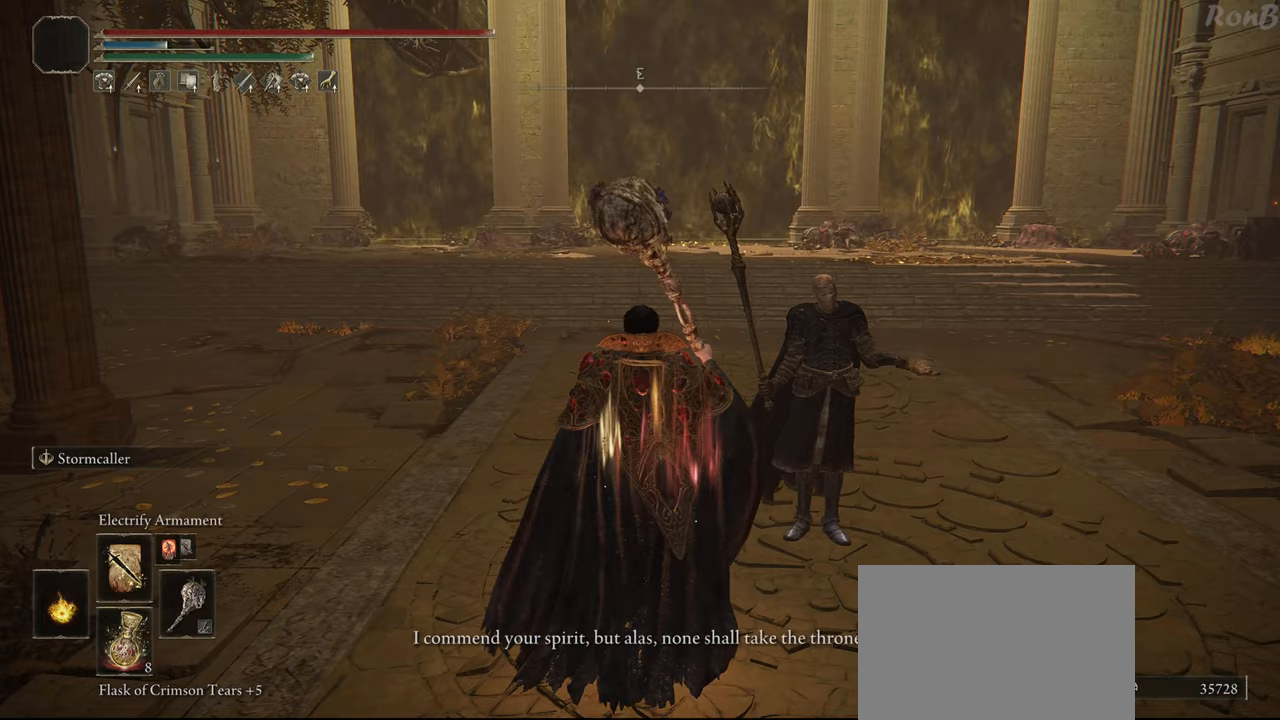
{"buttons": [], "left_stick": "center", "right_stick": "center", "events": [[17, "L1", "down"], [117, "L1", "up"], [150, "L1", "down"], [283, "L1", "up"]]}
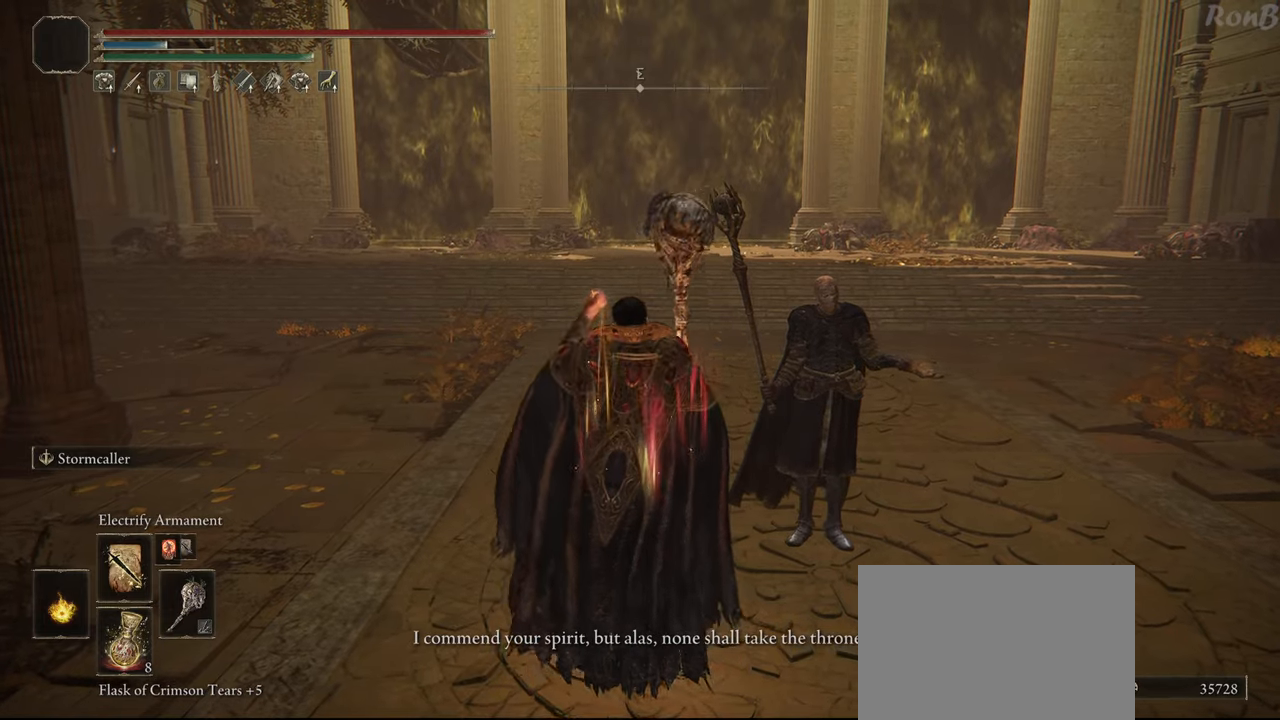
{"buttons": [], "left_stick": "center", "right_stick": "center", "events": []}
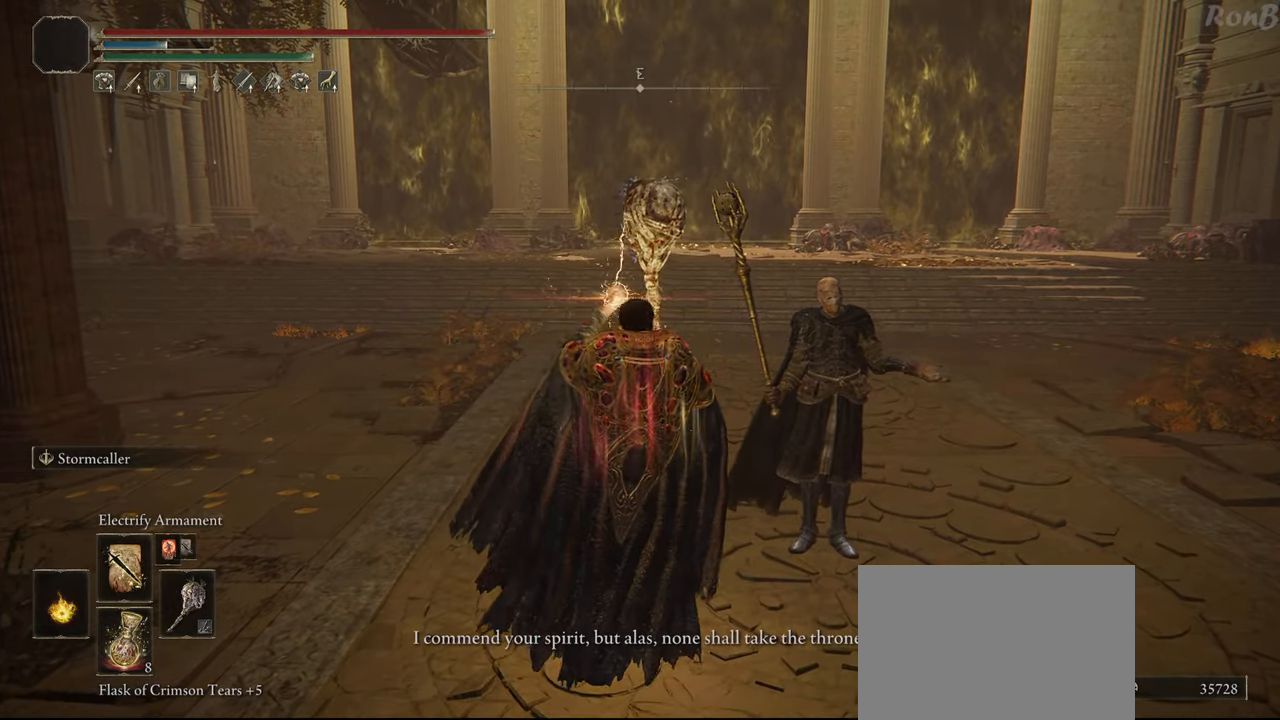
{"buttons": [], "left_stick": "center", "right_stick": "center", "events": [[33, "DPAD_UP", "down"], [167, "DPAD_UP", "up"]]}
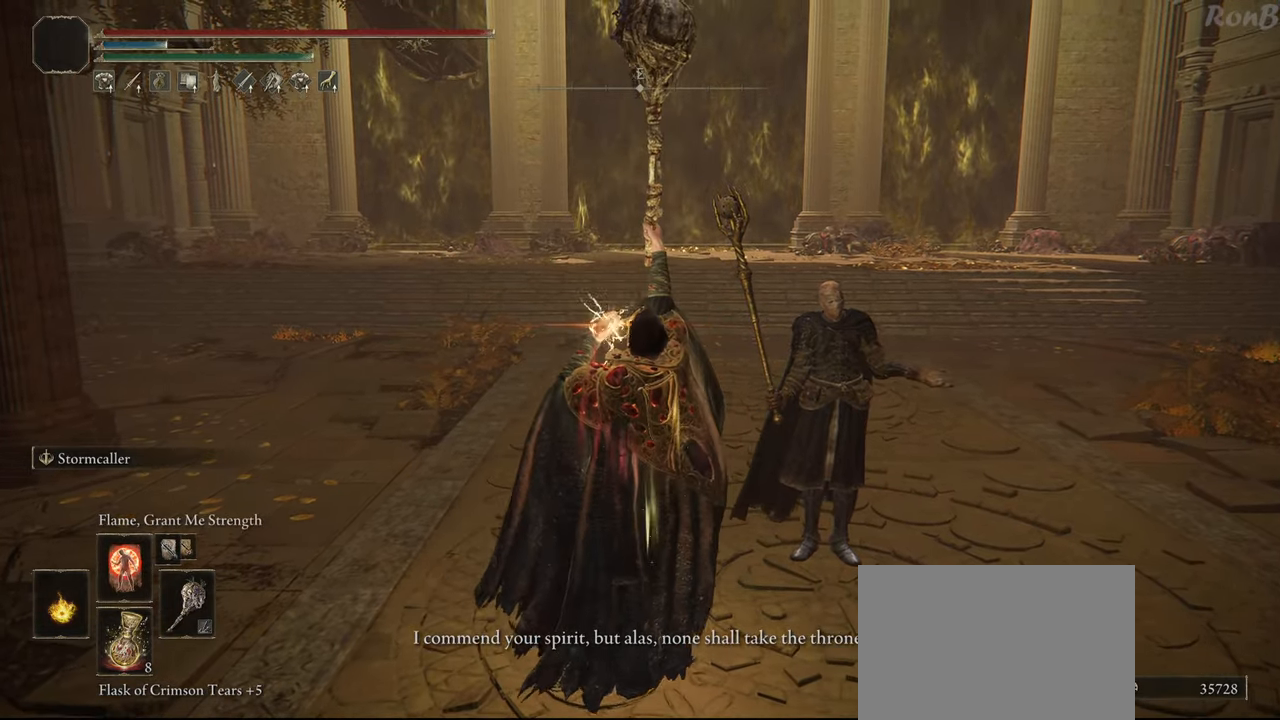
{"buttons": [], "left_stick": "center", "right_stick": "down-right", "events": [[433, "right_stick", "down-right"]]}
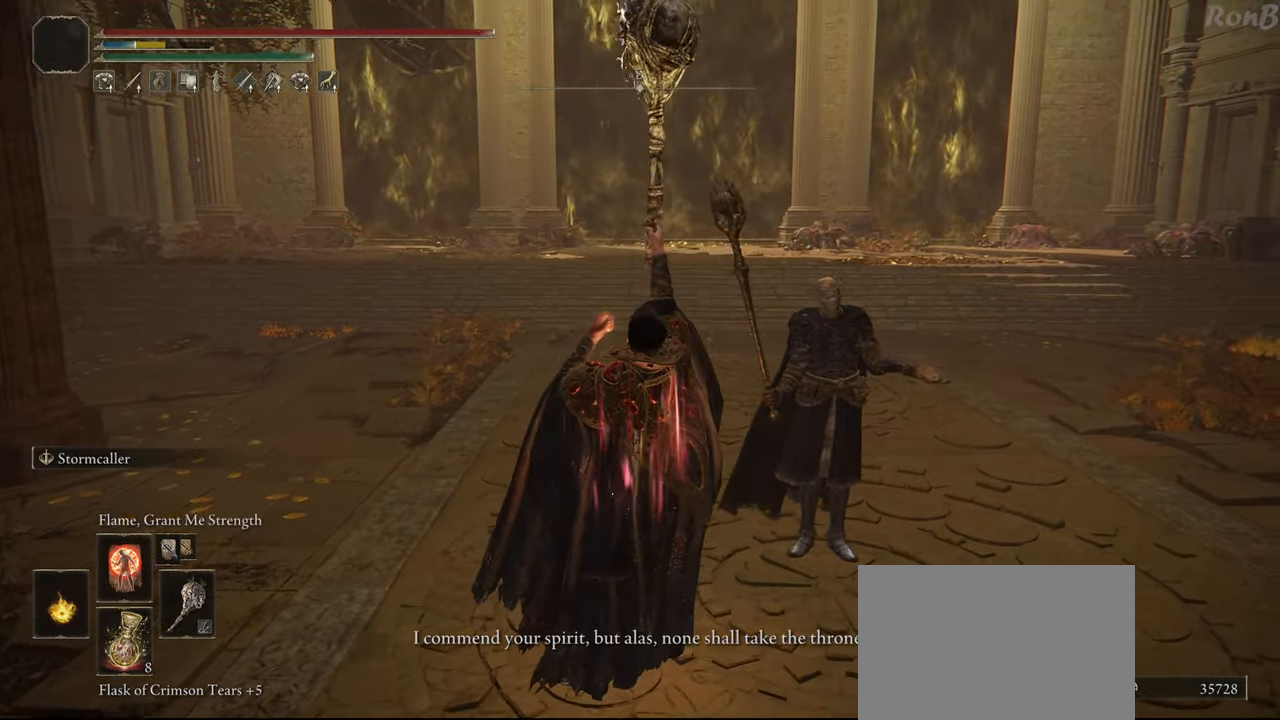
{"buttons": [], "left_stick": "center", "right_stick": "center", "events": [[183, "right_stick", "center"], [200, "L1", "down"], [300, "L1", "up"], [383, "L1", "down"], [500, "L1", "up"]]}